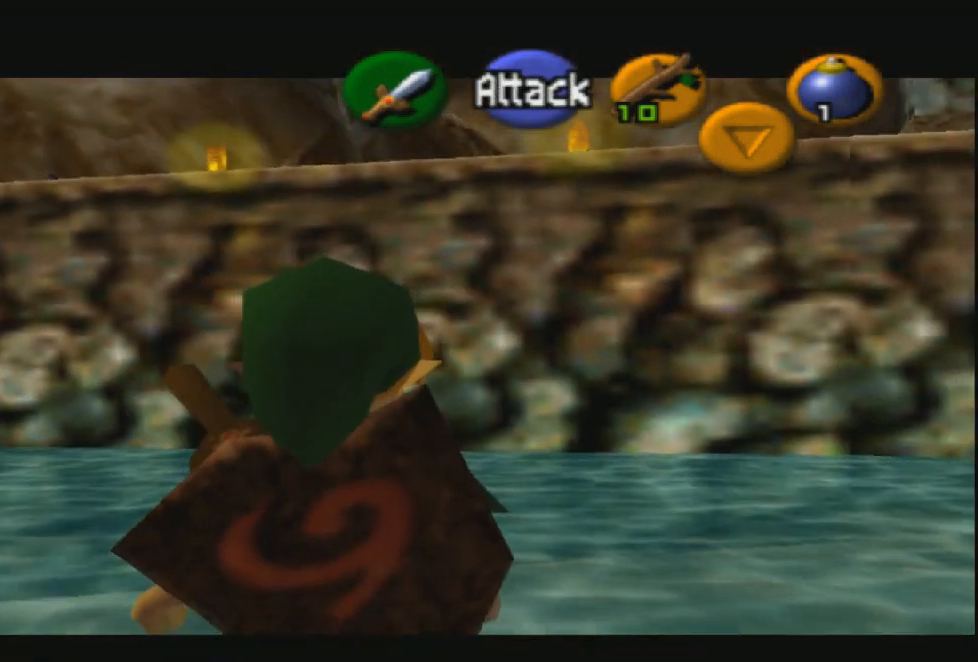
Gameplay with a controller (PlayStation layout); each line is a JSON object with the inputs held at the frame after it. "events" lists button and stick changes between this image and that frame as [ms after this image, input, new state], when the widget could be followed in between.
{"buttons": ["R2"], "left_stick": "center", "right_stick": "center", "events": []}
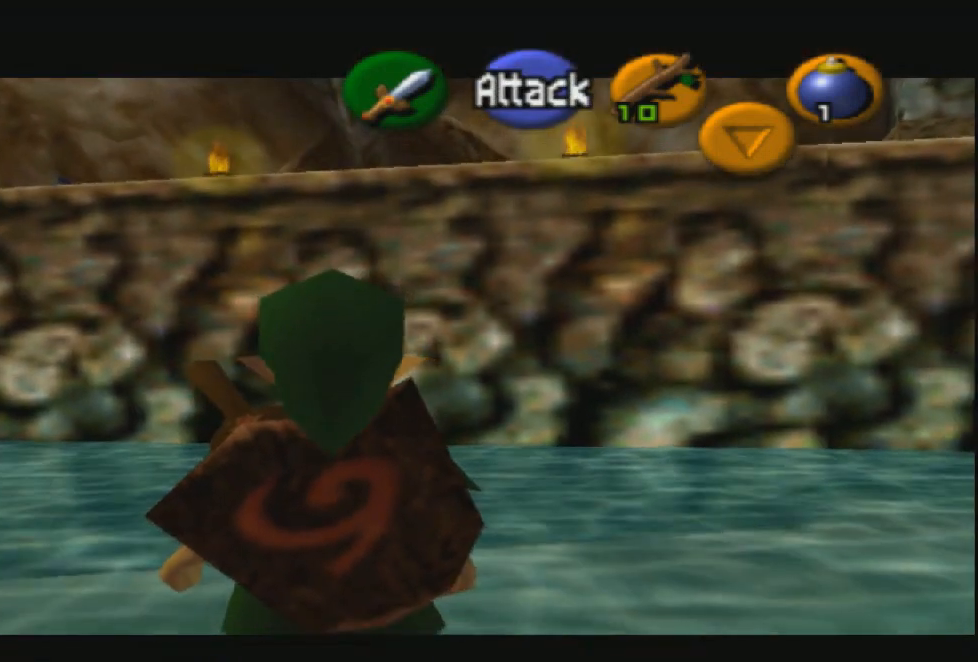
{"buttons": ["R2"], "left_stick": "center", "right_stick": "center", "events": []}
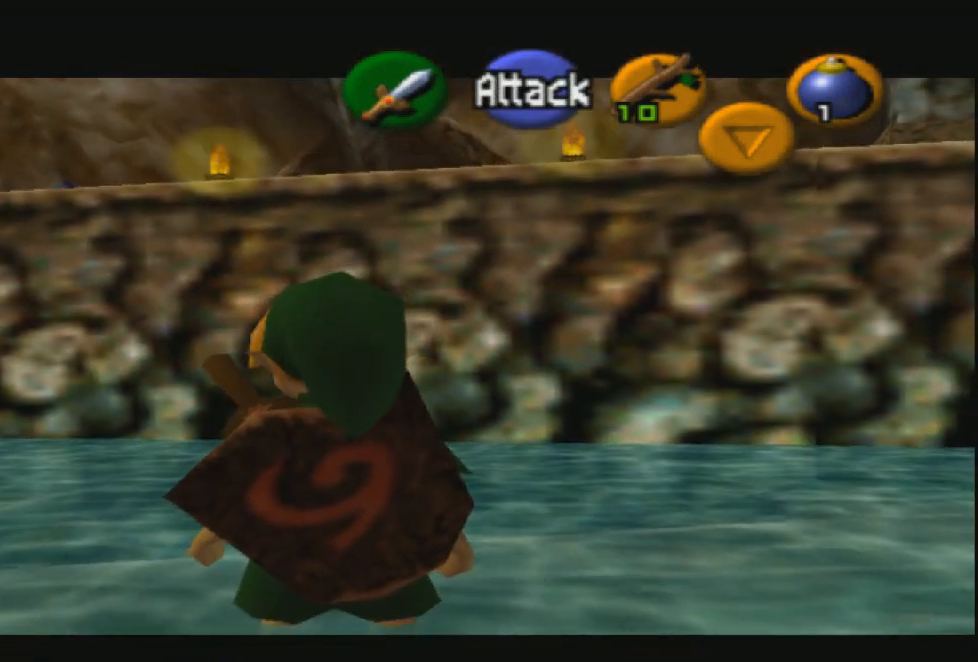
{"buttons": ["R2"], "left_stick": "center", "right_stick": "center", "events": []}
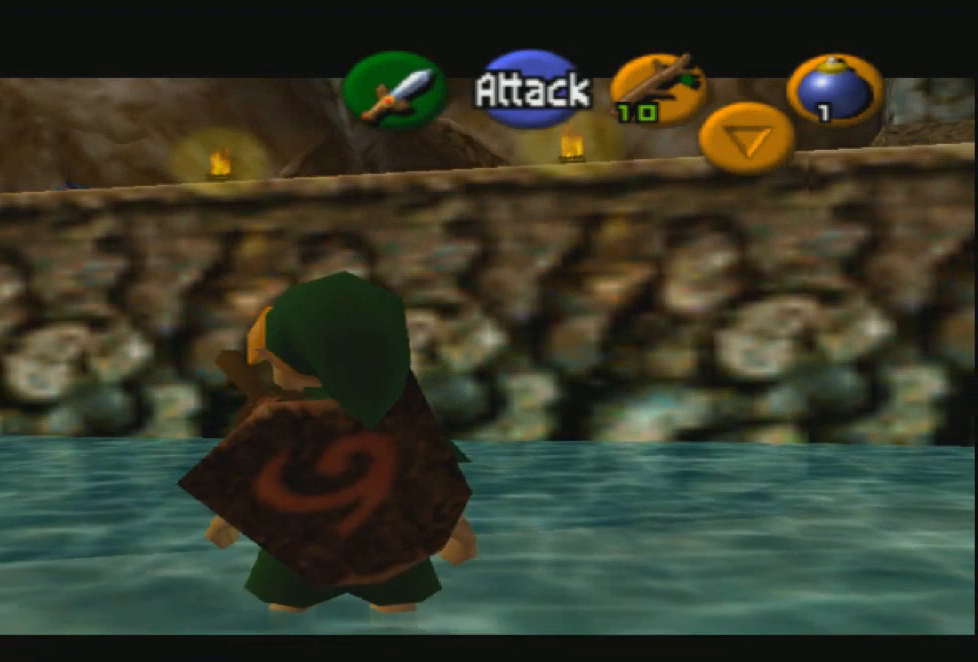
{"buttons": ["R2"], "left_stick": "center", "right_stick": "center", "events": []}
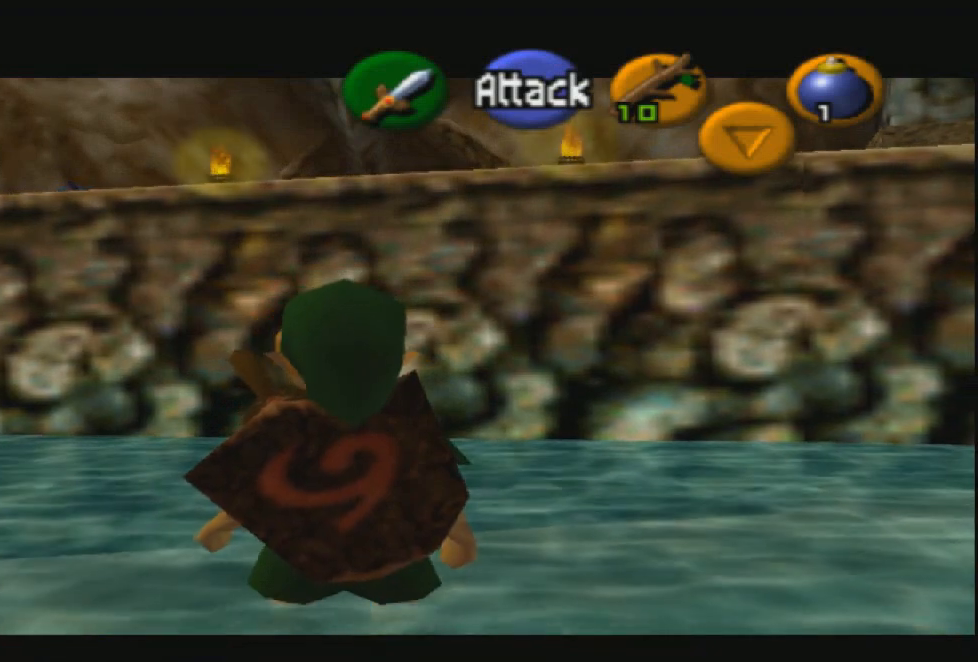
{"buttons": ["R2"], "left_stick": "center", "right_stick": "center", "events": []}
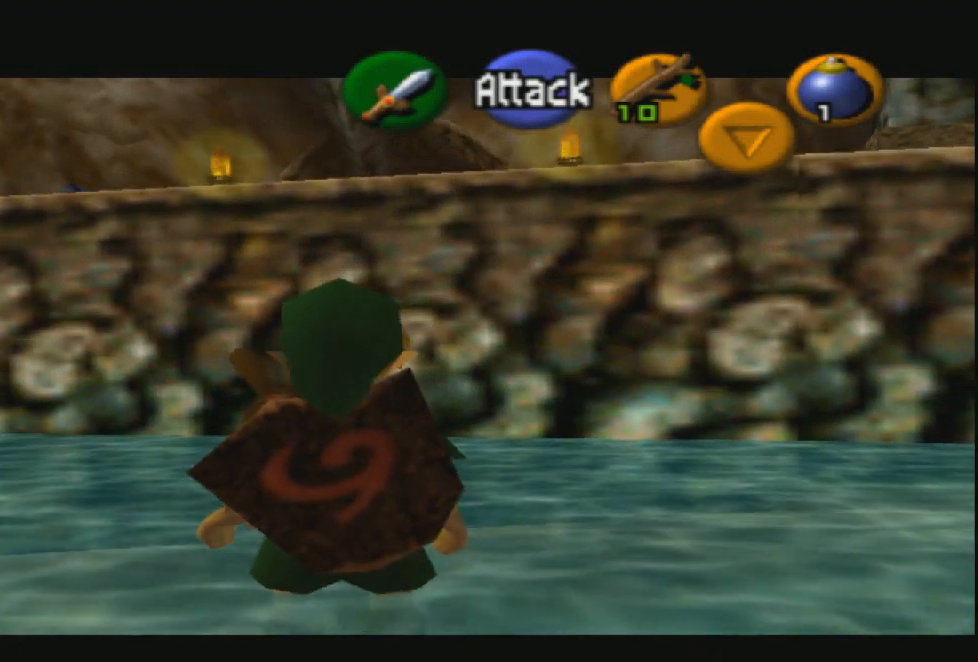
{"buttons": ["R2"], "left_stick": "center", "right_stick": "center", "events": [[133, "CROSS", "down"], [233, "CROSS", "up"]]}
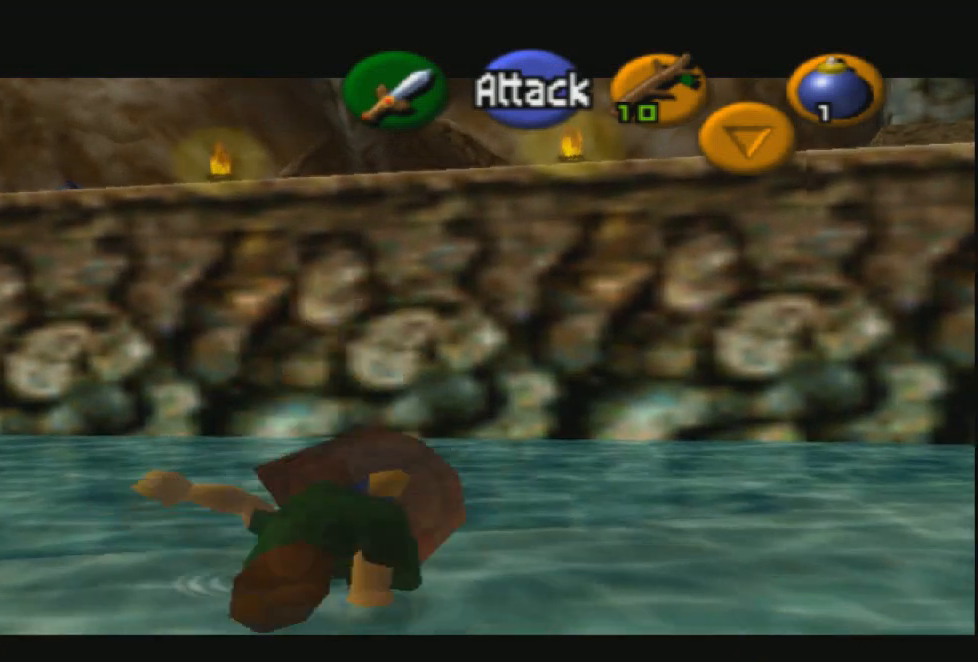
{"buttons": ["R2"], "left_stick": "center", "right_stick": "center", "events": []}
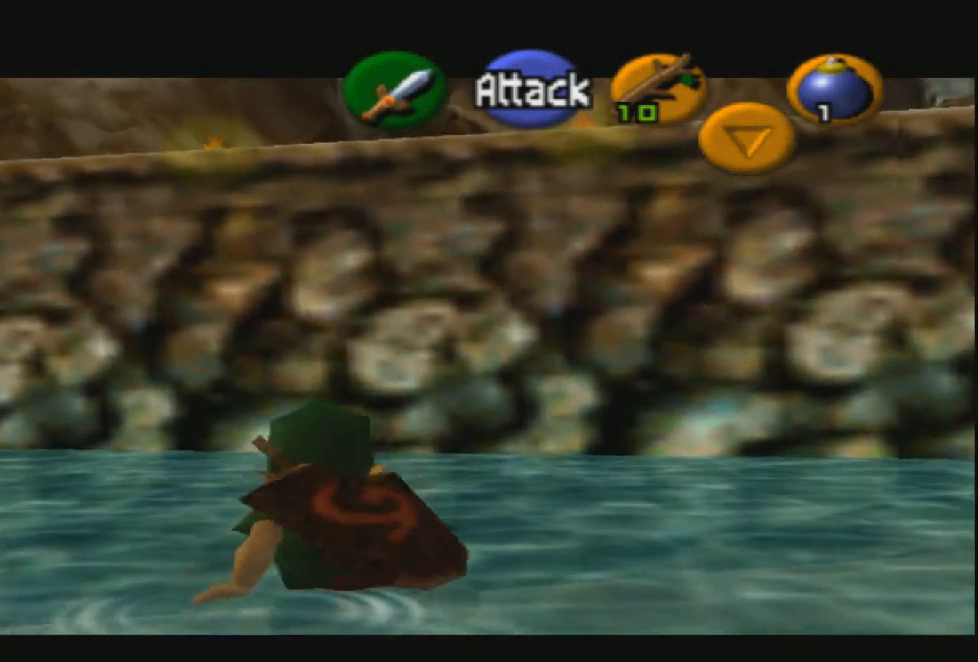
{"buttons": ["R2"], "left_stick": "center", "right_stick": "center", "events": []}
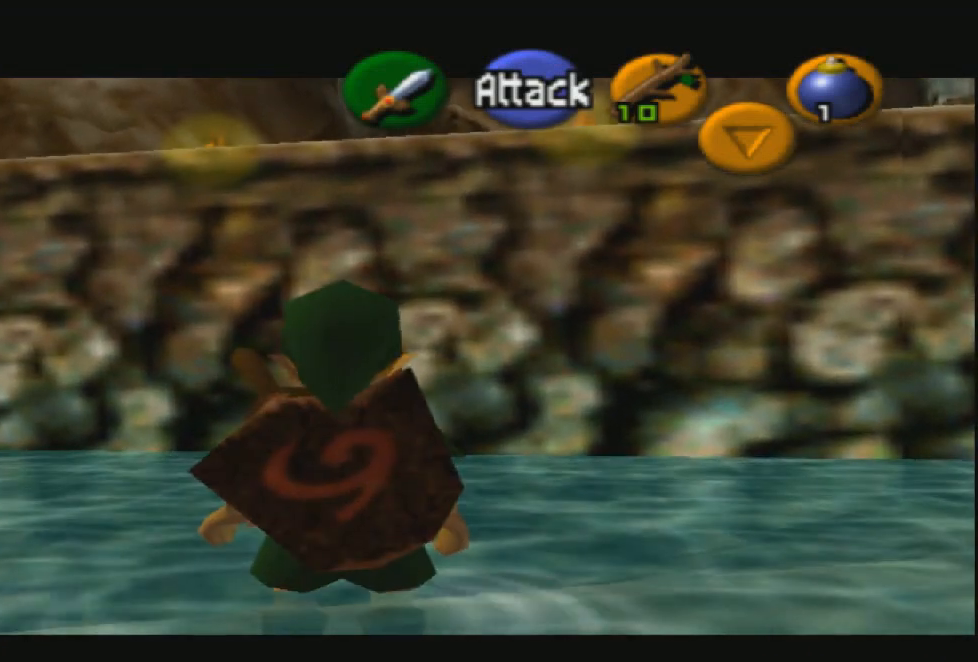
{"buttons": ["R2", "START"], "left_stick": "center", "right_stick": "center", "events": [[467, "START", "down"]]}
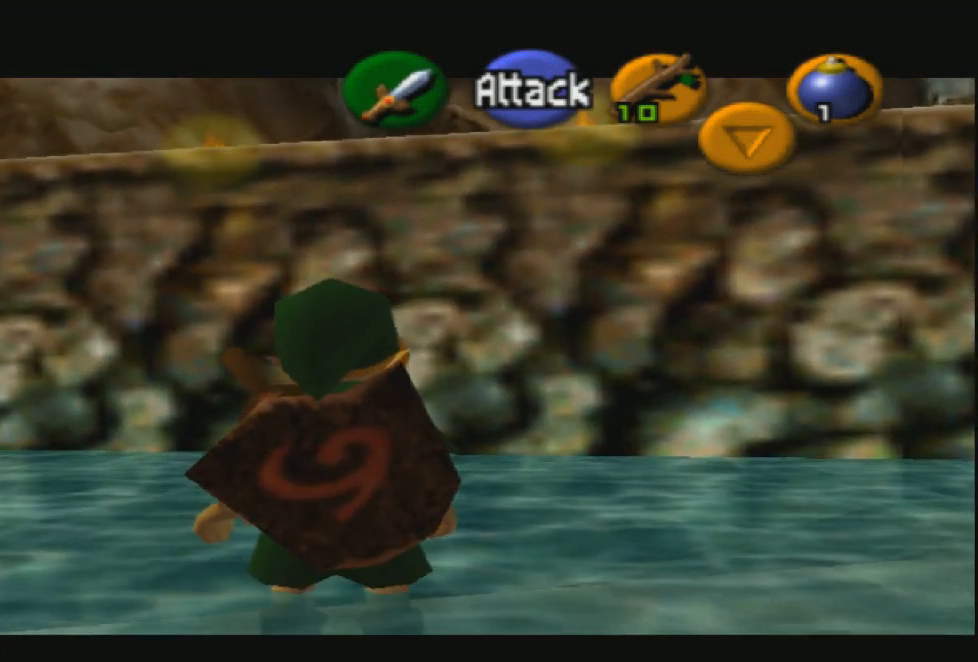
{"buttons": ["R2"], "left_stick": "center", "right_stick": "center", "events": [[200, "START", "up"]]}
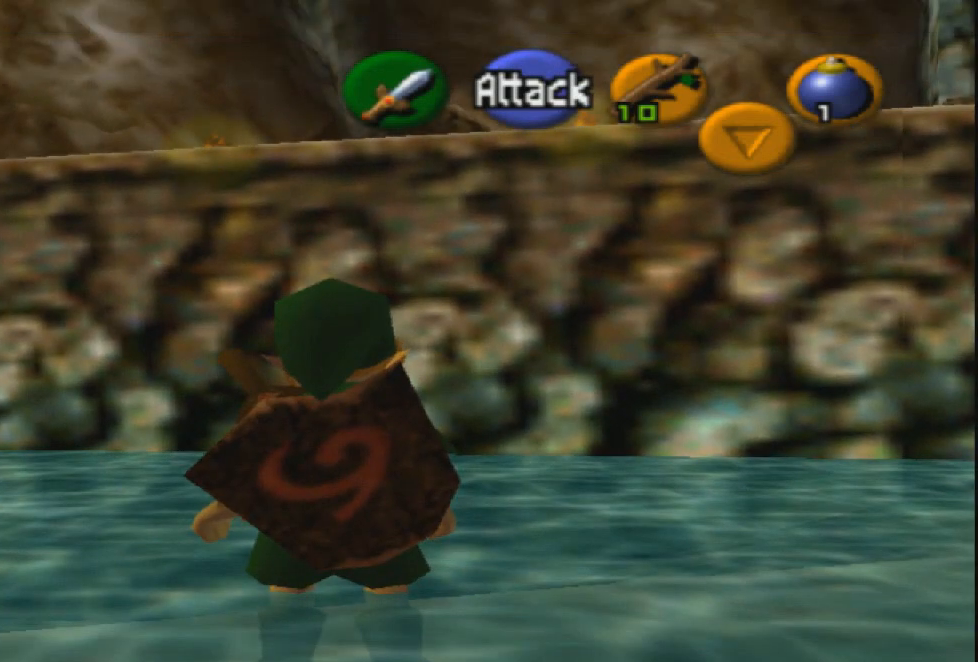
{"buttons": ["R2"], "left_stick": "center", "right_stick": "center", "events": []}
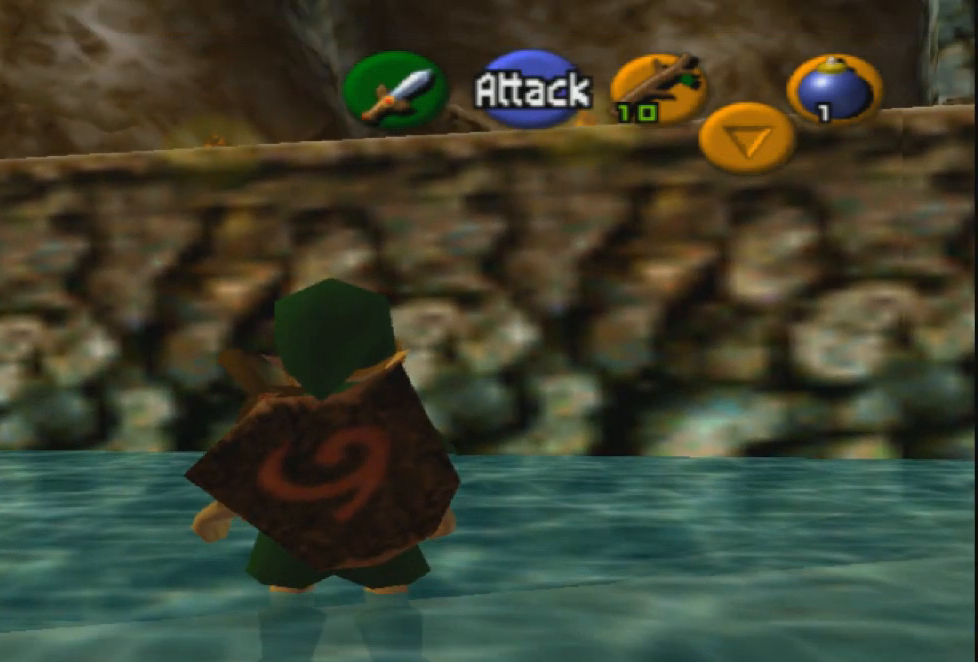
{"buttons": ["R2"], "left_stick": "center", "right_stick": "center", "events": []}
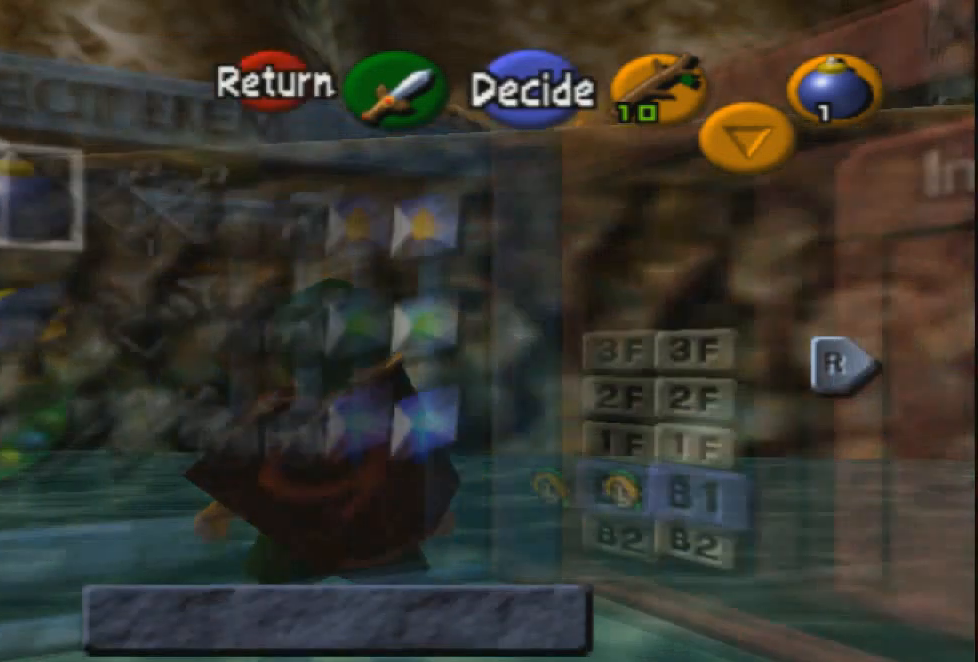
{"buttons": ["R2"], "left_stick": "center", "right_stick": "center", "events": []}
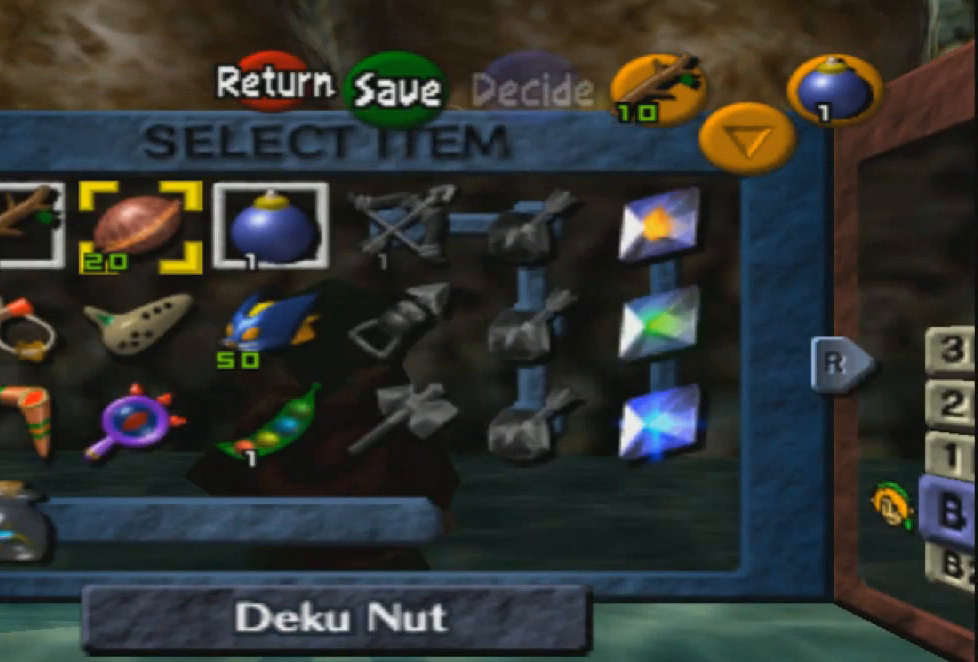
{"buttons": ["R2"], "left_stick": "center", "right_stick": "center", "events": []}
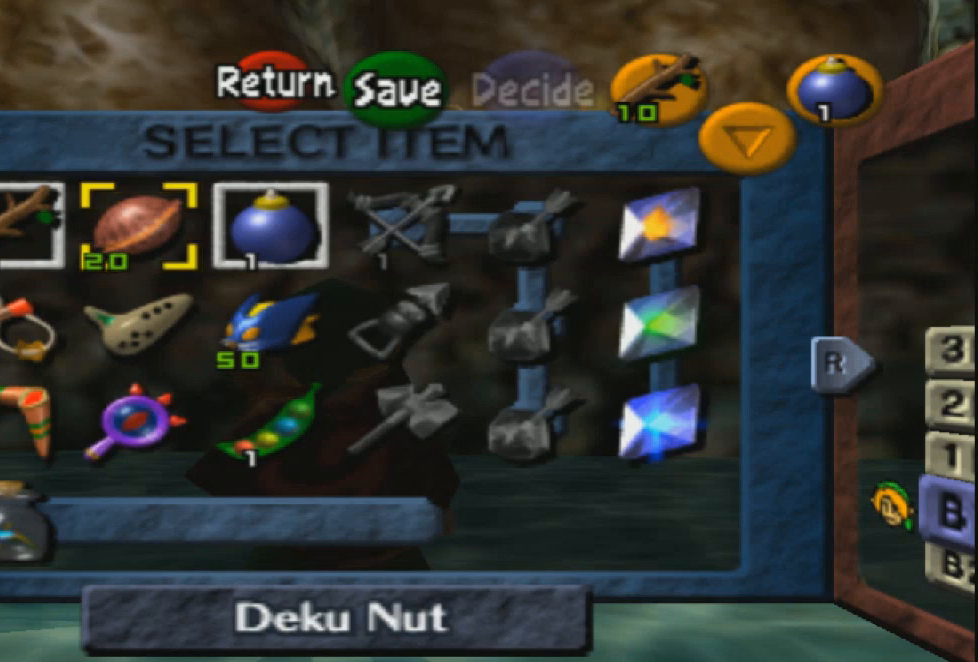
{"buttons": ["R2"], "left_stick": "center", "right_stick": "center", "events": []}
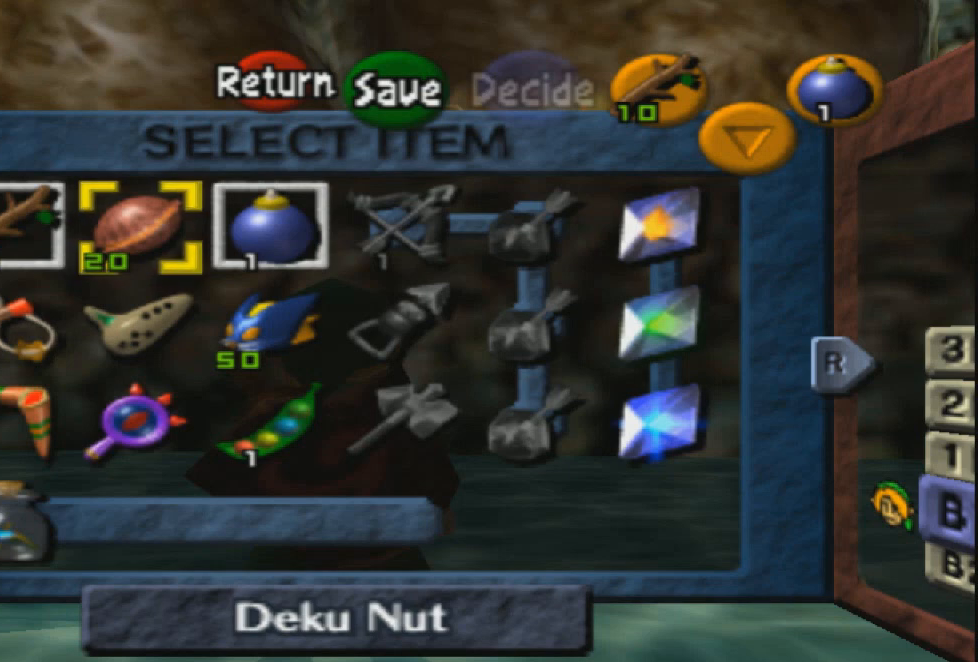
{"buttons": ["R2"], "left_stick": "center", "right_stick": "center", "events": []}
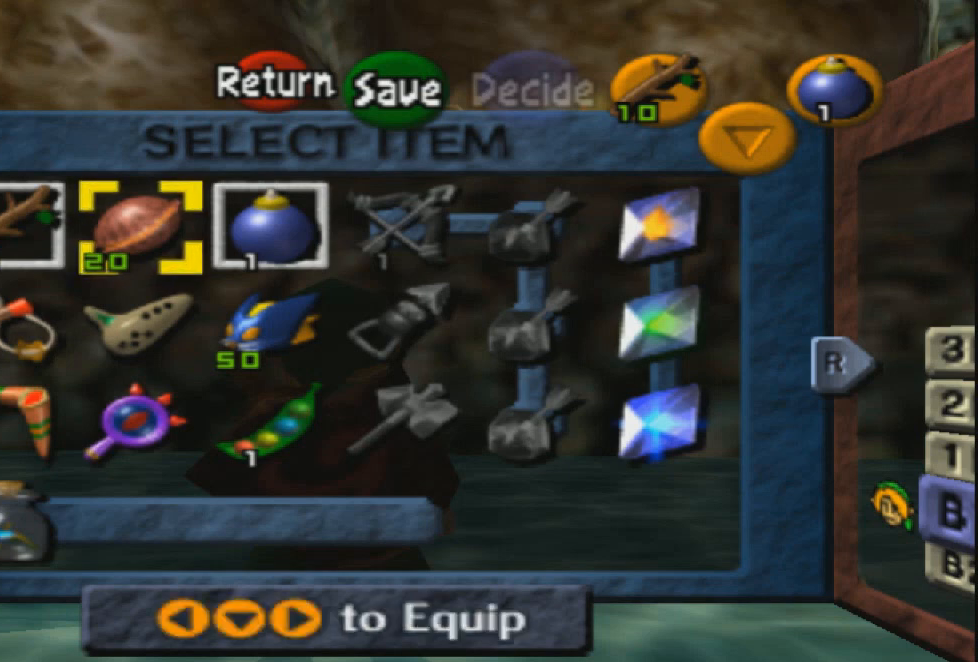
{"buttons": ["R2"], "left_stick": "center", "right_stick": "center", "events": []}
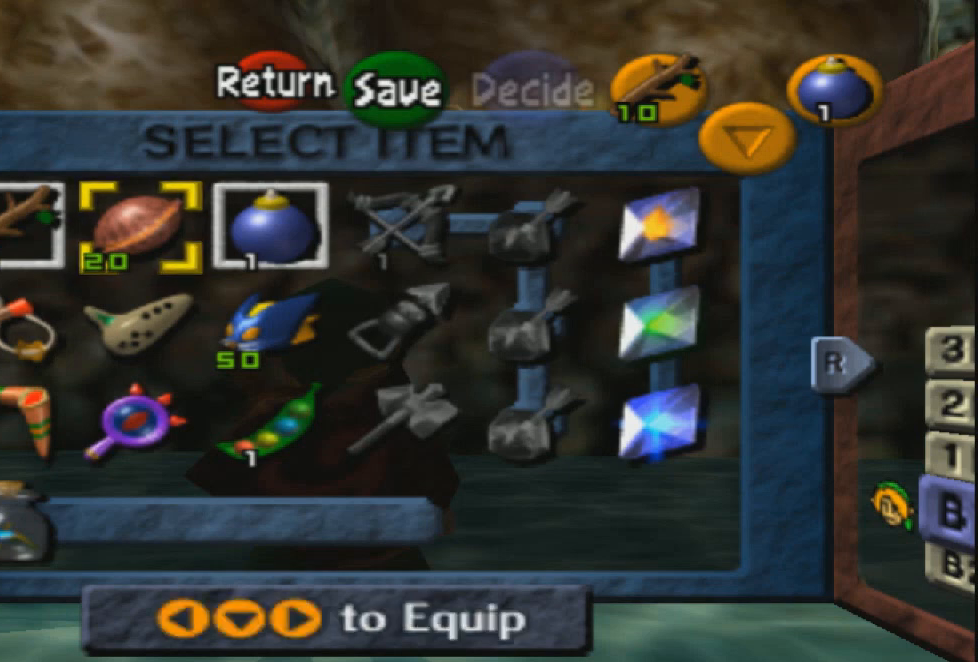
{"buttons": ["R2"], "left_stick": "center", "right_stick": "center", "events": []}
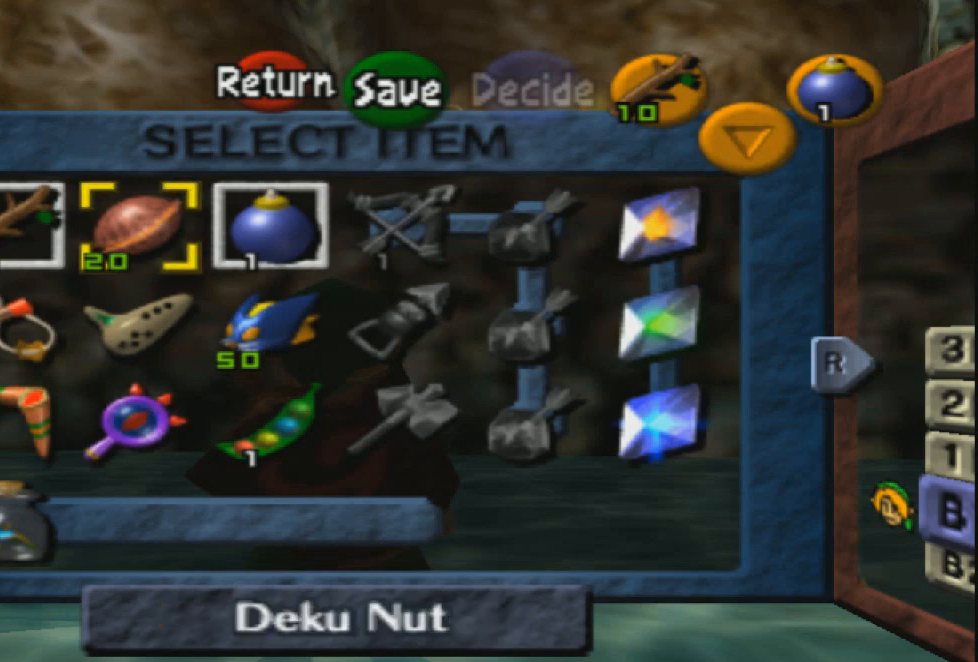
{"buttons": ["R2"], "left_stick": "center", "right_stick": "center", "events": []}
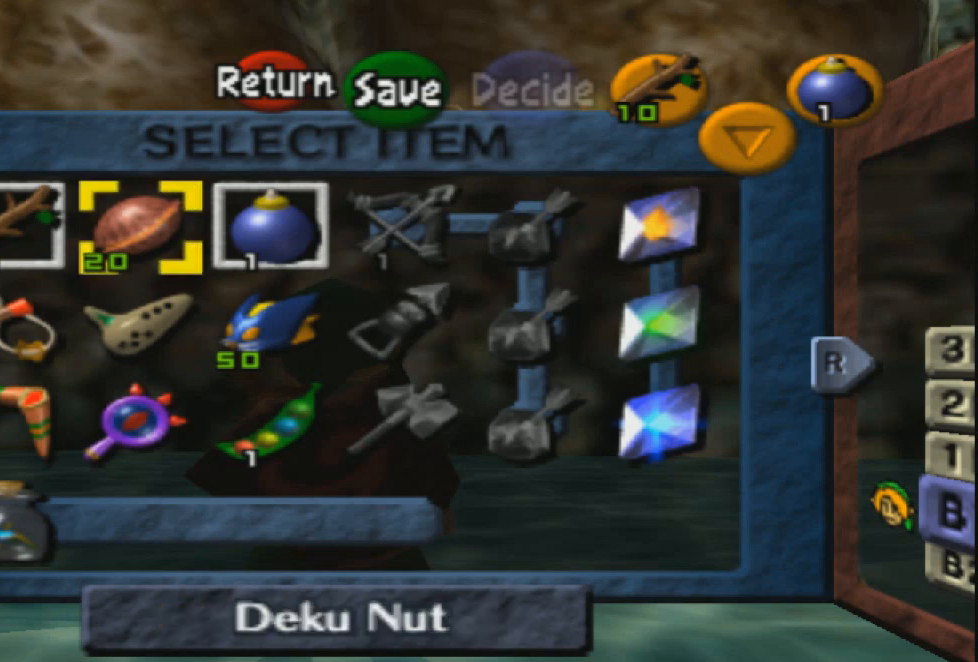
{"buttons": ["R2"], "left_stick": "up", "right_stick": "center", "events": [[433, "left_stick", "up"]]}
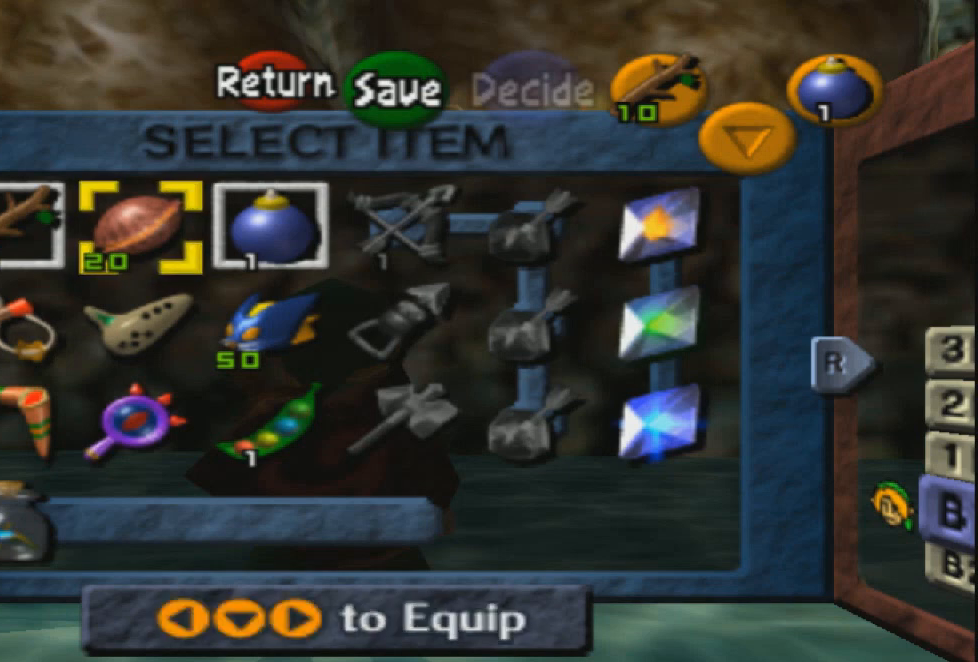
{"buttons": ["R2"], "left_stick": "up", "right_stick": "center", "events": []}
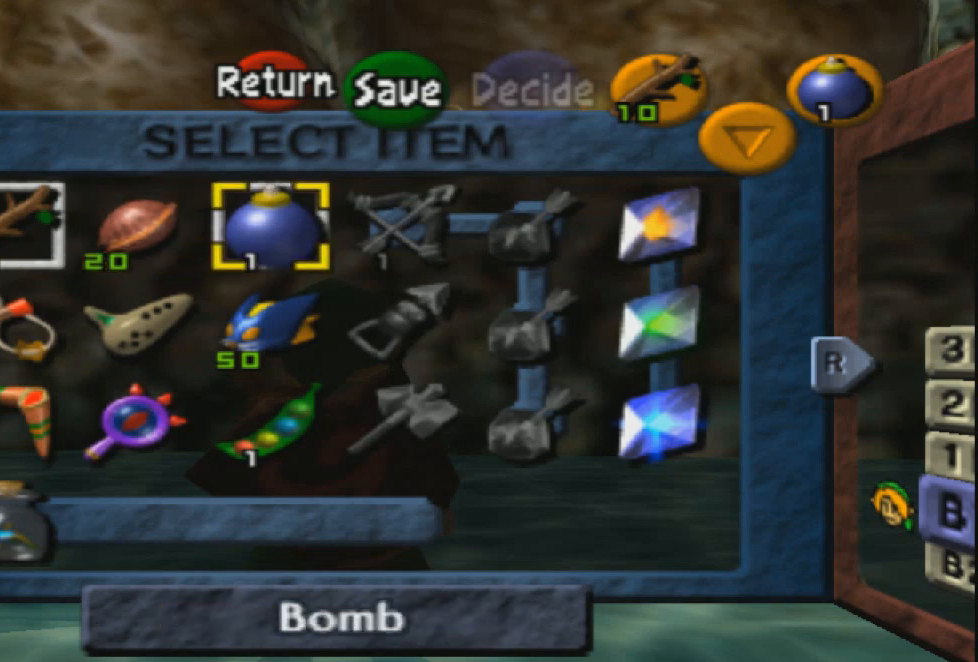
{"buttons": ["R2"], "left_stick": "up", "right_stick": "center", "events": []}
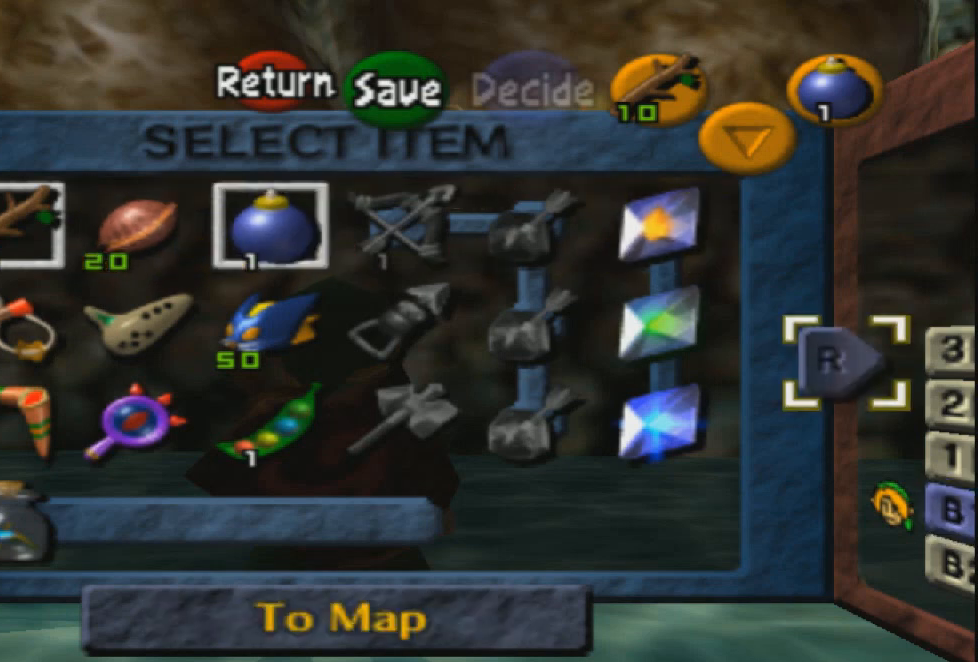
{"buttons": ["R2"], "left_stick": "up", "right_stick": "center", "events": []}
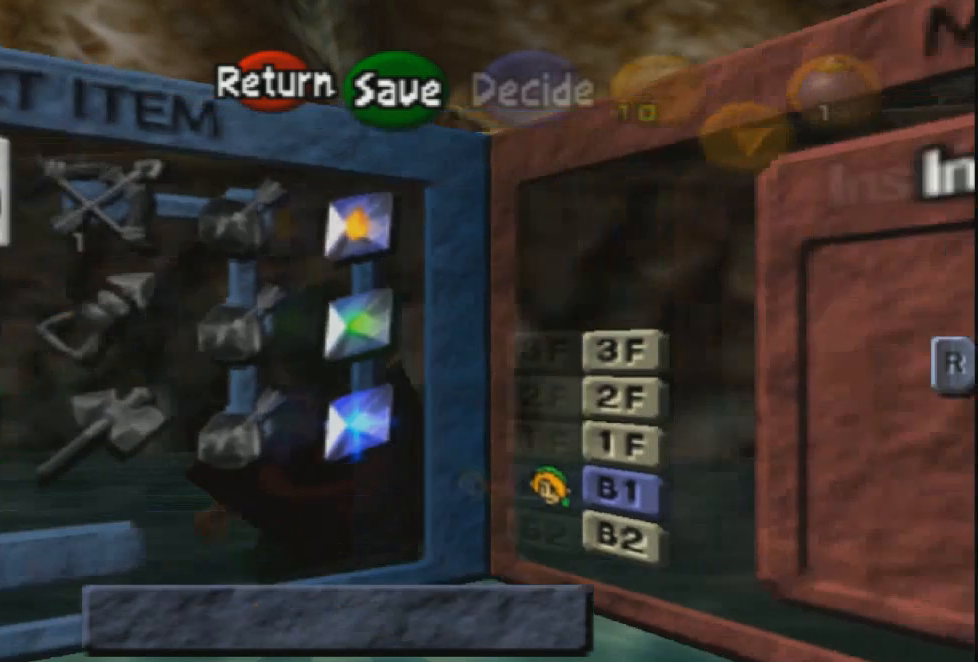
{"buttons": ["R2"], "left_stick": "up", "right_stick": "center", "events": []}
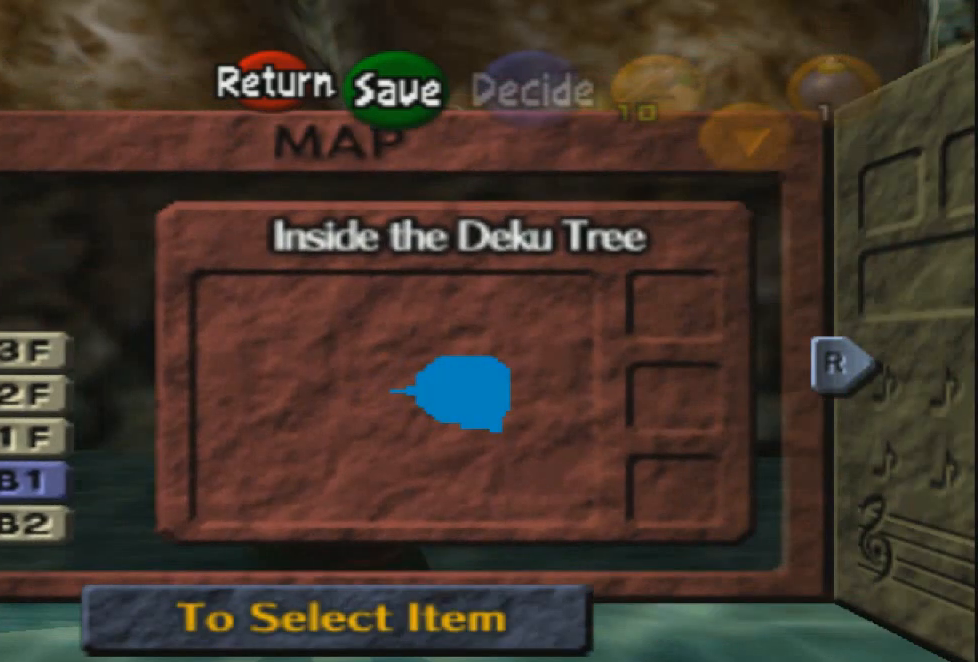
{"buttons": ["R2"], "left_stick": "up", "right_stick": "center", "events": []}
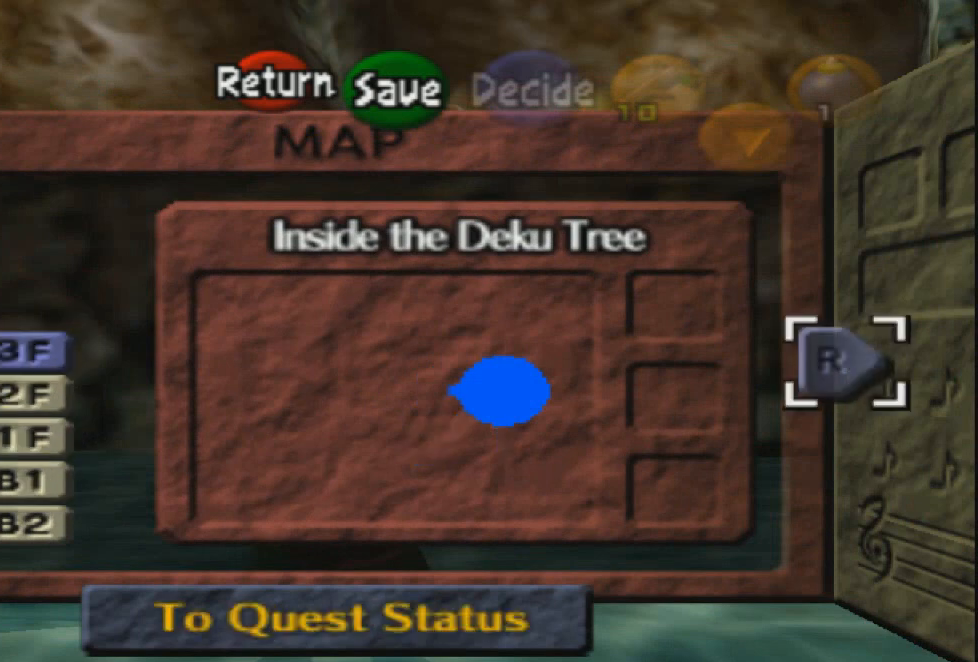
{"buttons": ["R2"], "left_stick": "up", "right_stick": "center", "events": []}
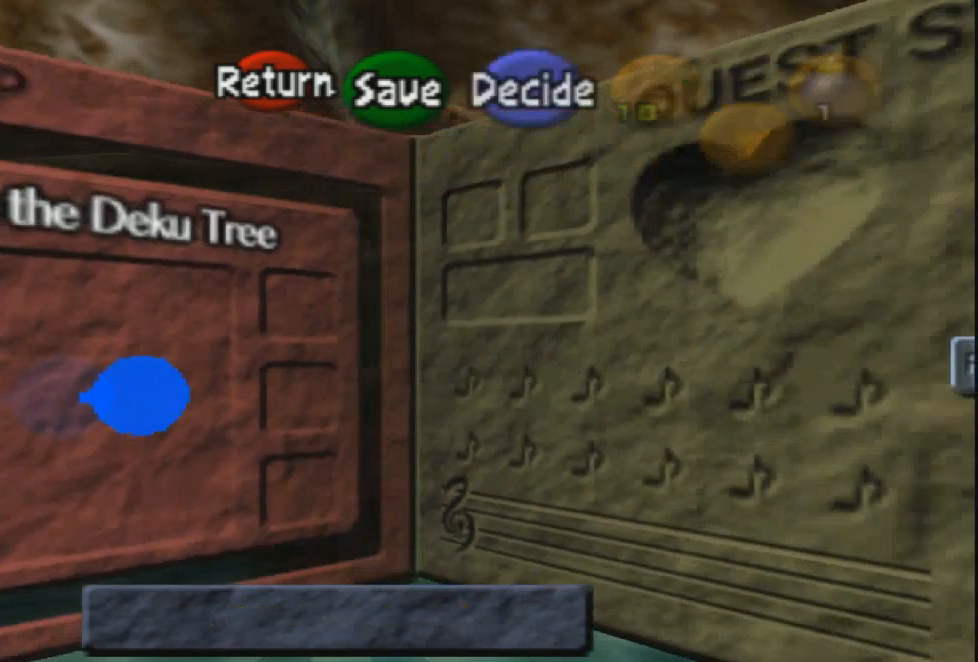
{"buttons": ["R2"], "left_stick": "up", "right_stick": "center", "events": []}
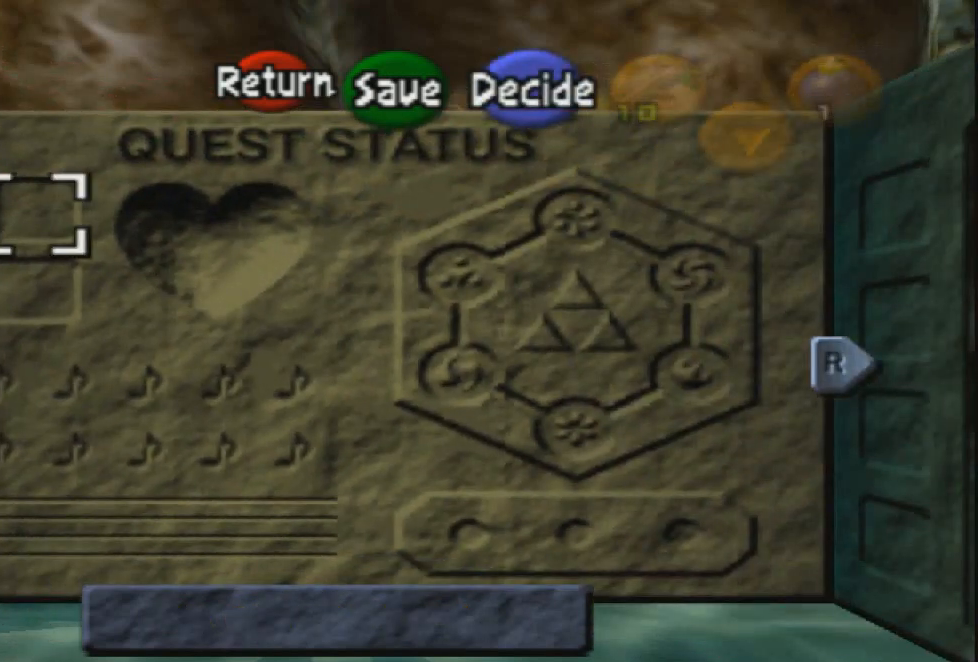
{"buttons": ["R2"], "left_stick": "up", "right_stick": "center", "events": []}
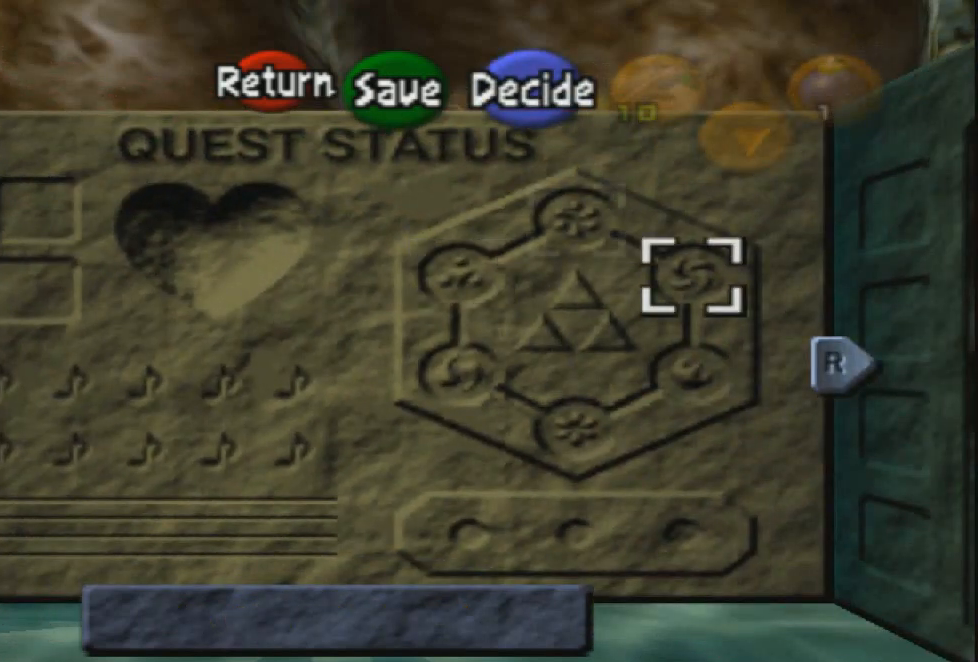
{"buttons": ["R2"], "left_stick": "up", "right_stick": "center", "events": []}
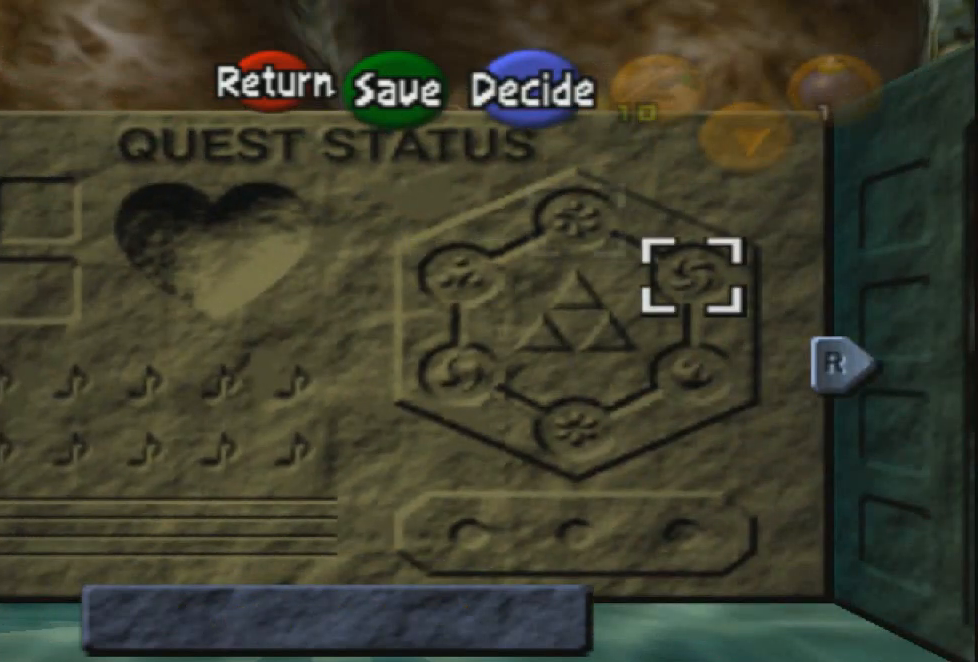
{"buttons": ["R2"], "left_stick": "up", "right_stick": "center", "events": []}